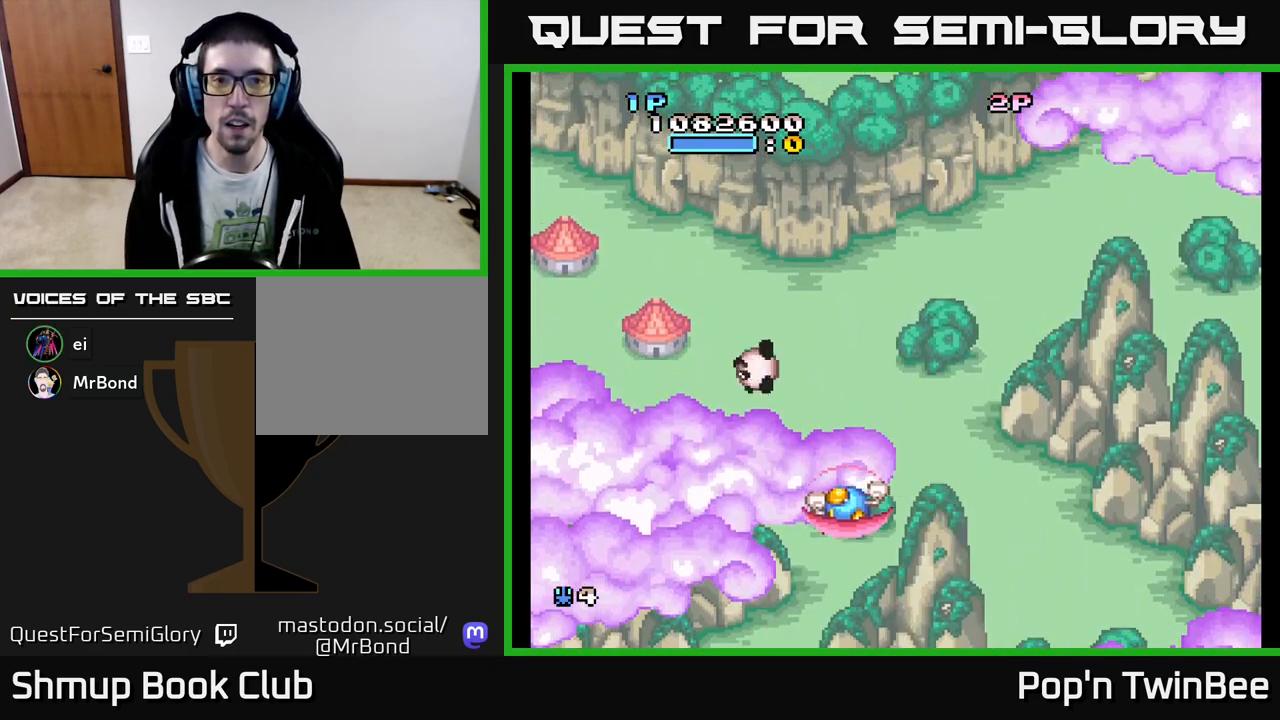
Gameplay with a controller (Xbox layout); each line is a JSON object with the inputs held at the frame after it. "events" lists button and stick changes between this image and that frame as [ms after this image, input, new state], when the widget could be followed in between. Not read: left_stick right_stick.
{"buttons": ["DPAD_RIGHT"], "events": [[17, "A", "down"], [150, "DPAD_LEFT", "up"], [183, "A", "up"], [217, "DPAD_RIGHT", "down"], [267, "DPAD_DOWN", "up"]]}
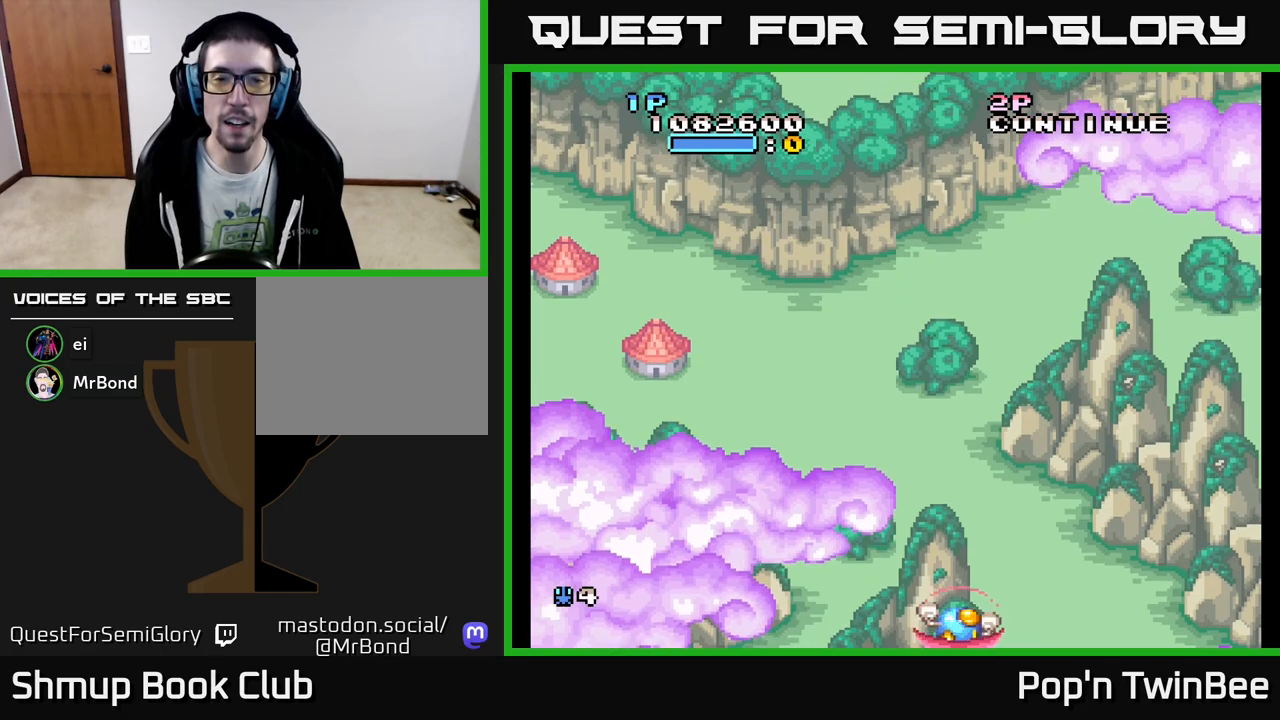
{"buttons": ["DPAD_RIGHT"], "events": [[17, "DPAD_RIGHT", "up"], [50, "DPAD_UP", "down"], [67, "DPAD_LEFT", "down"], [300, "DPAD_UP", "up"], [367, "DPAD_LEFT", "up"], [383, "DPAD_DOWN", "down"], [383, "DPAD_RIGHT", "down"], [417, "DPAD_DOWN", "up"]]}
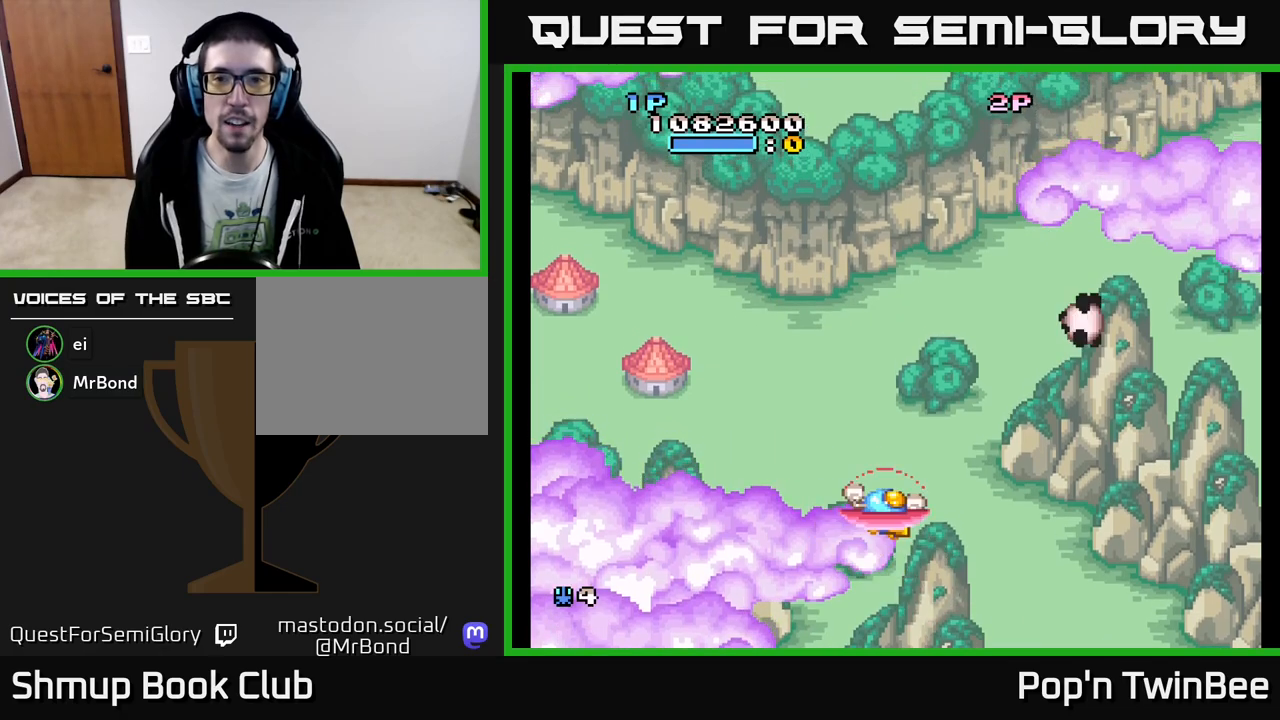
{"buttons": [], "events": [[83, "DPAD_DOWN", "down"], [217, "DPAD_DOWN", "up"], [217, "DPAD_RIGHT", "up"], [250, "DPAD_LEFT", "down"], [267, "DPAD_UP", "down"], [417, "DPAD_LEFT", "up"], [500, "DPAD_UP", "up"]]}
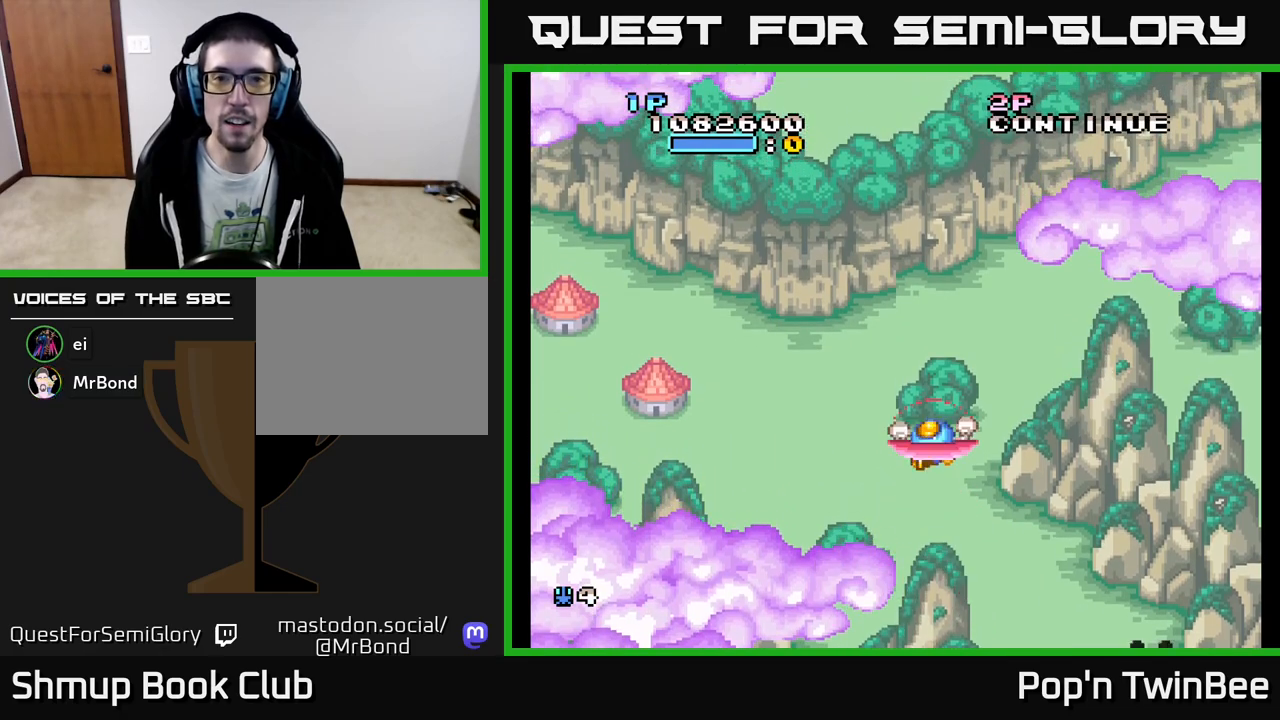
{"buttons": ["DPAD_LEFT"], "events": [[233, "DPAD_LEFT", "down"]]}
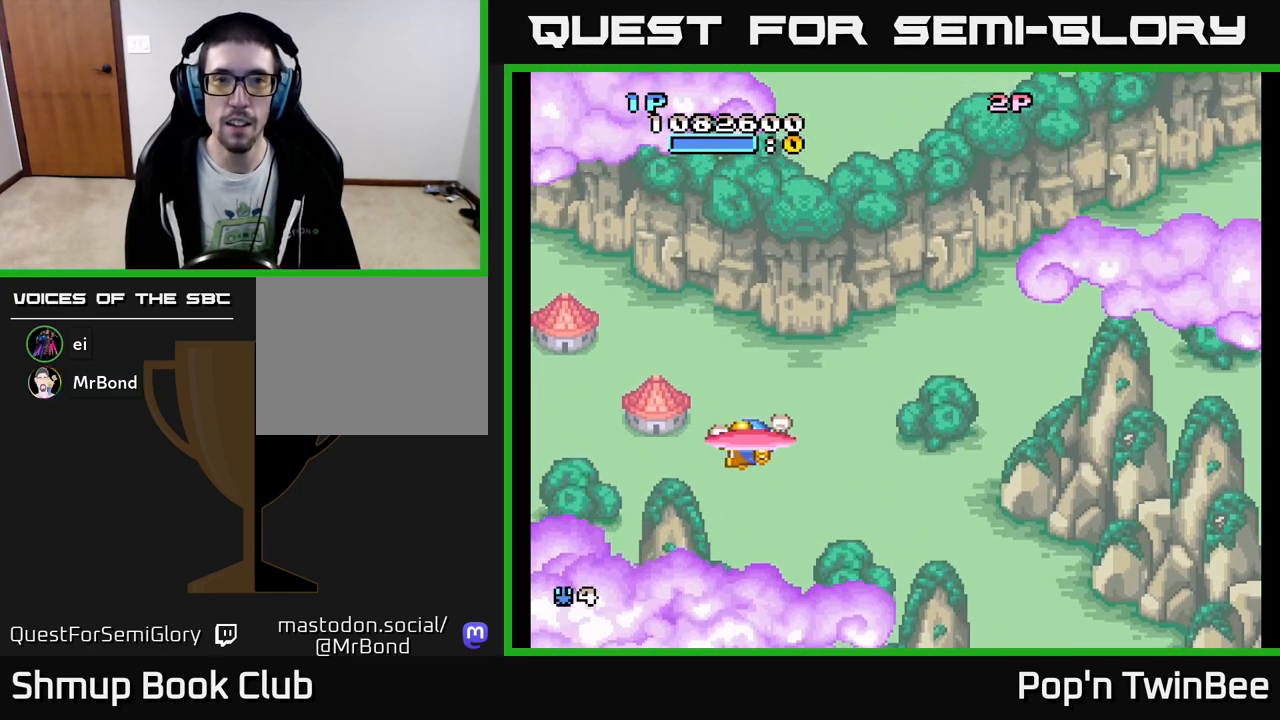
{"buttons": [], "events": [[83, "DPAD_LEFT", "up"], [350, "DPAD_LEFT", "down"], [483, "DPAD_LEFT", "up"]]}
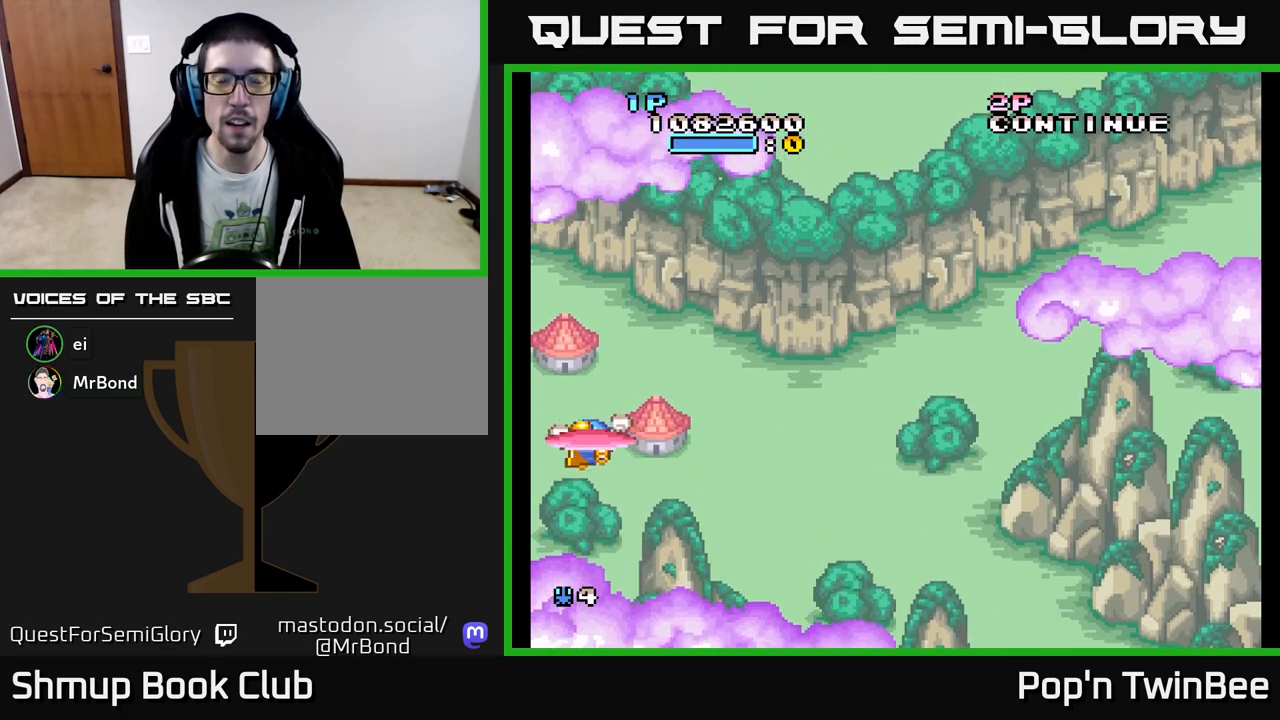
{"buttons": ["DPAD_DOWN"], "events": [[33, "DPAD_RIGHT", "down"], [367, "DPAD_DOWN", "down"], [467, "DPAD_RIGHT", "up"]]}
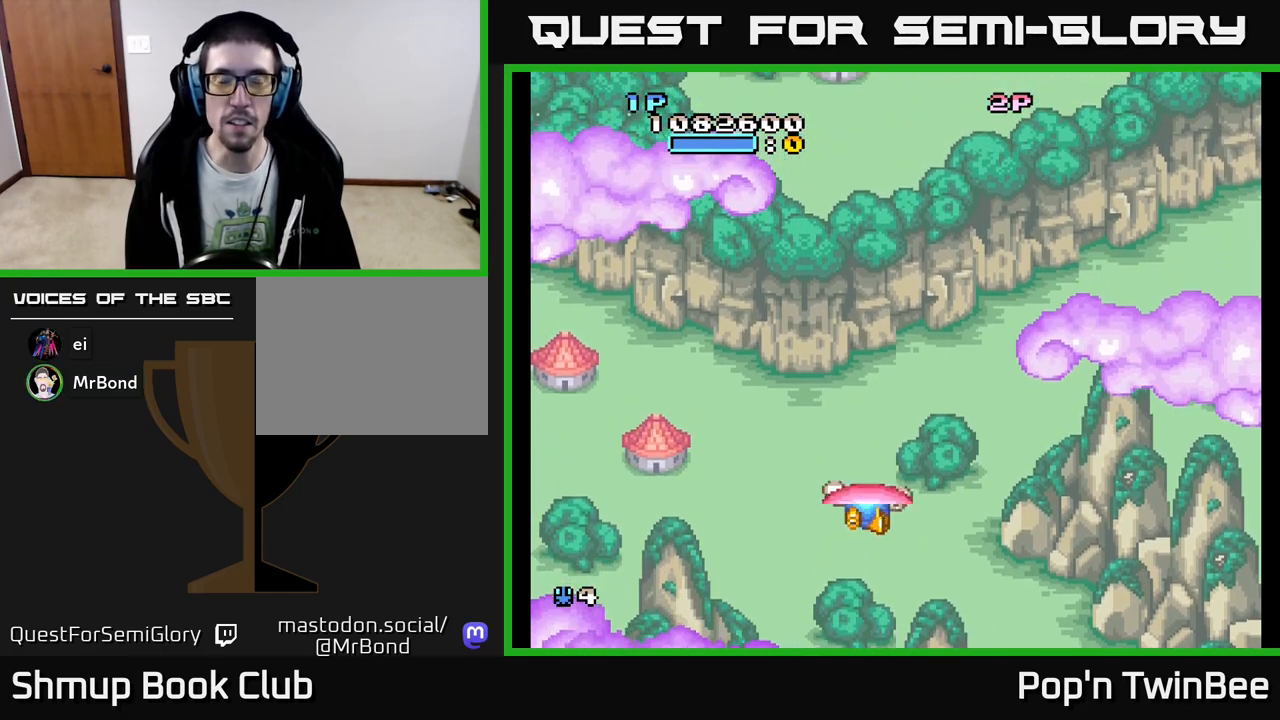
{"buttons": ["DPAD_UP", "DPAD_LEFT"], "events": [[33, "DPAD_DOWN", "up"], [350, "DPAD_RIGHT", "down"], [417, "DPAD_RIGHT", "up"], [433, "DPAD_UP", "down"], [483, "DPAD_LEFT", "down"]]}
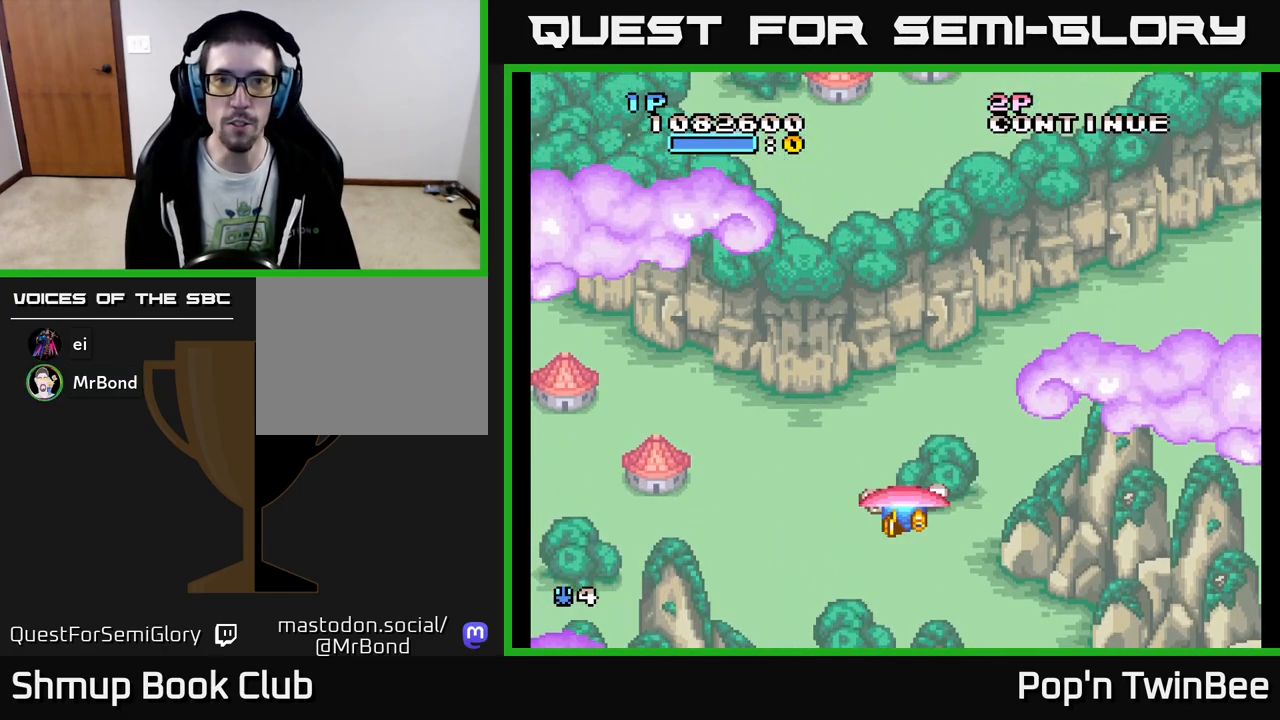
{"buttons": [], "events": [[17, "DPAD_UP", "up"], [150, "DPAD_LEFT", "up"], [183, "DPAD_RIGHT", "down"], [333, "DPAD_RIGHT", "up"]]}
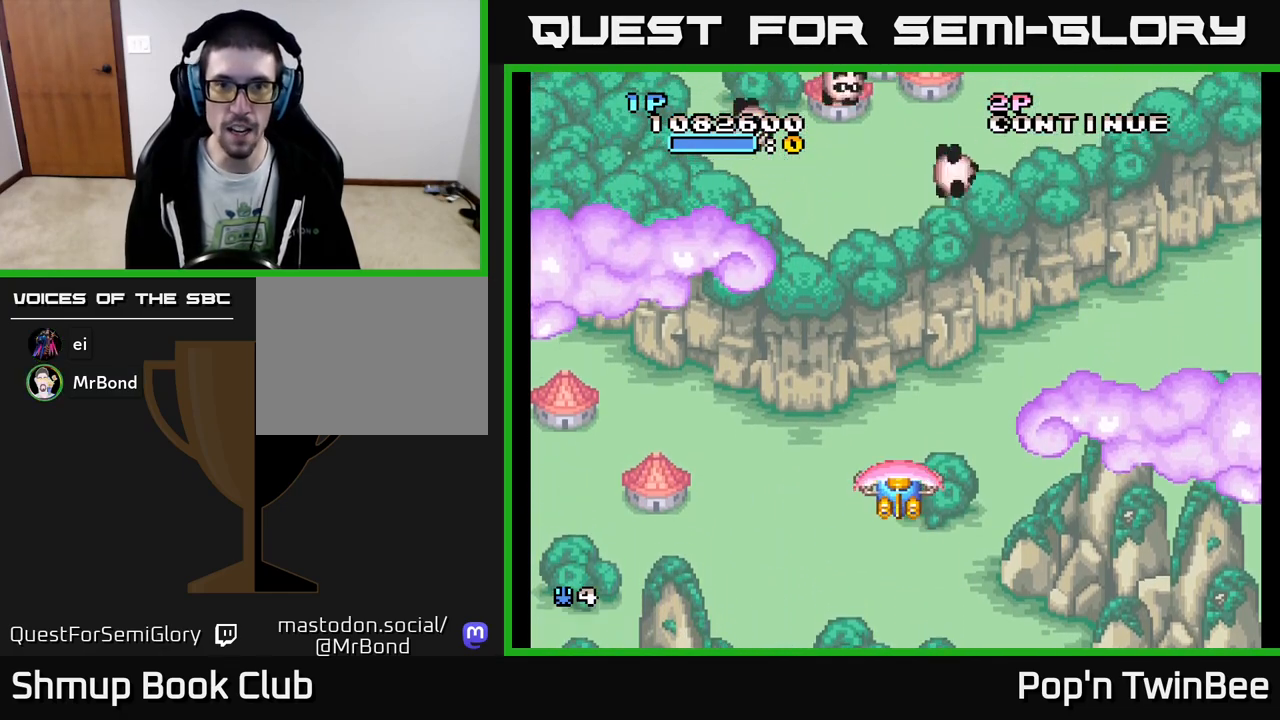
{"buttons": ["A", "DPAD_LEFT"], "events": [[133, "DPAD_RIGHT", "down"], [233, "A", "down"], [233, "DPAD_DOWN", "down"], [250, "DPAD_RIGHT", "up"], [267, "DPAD_LEFT", "down"], [400, "DPAD_DOWN", "up"]]}
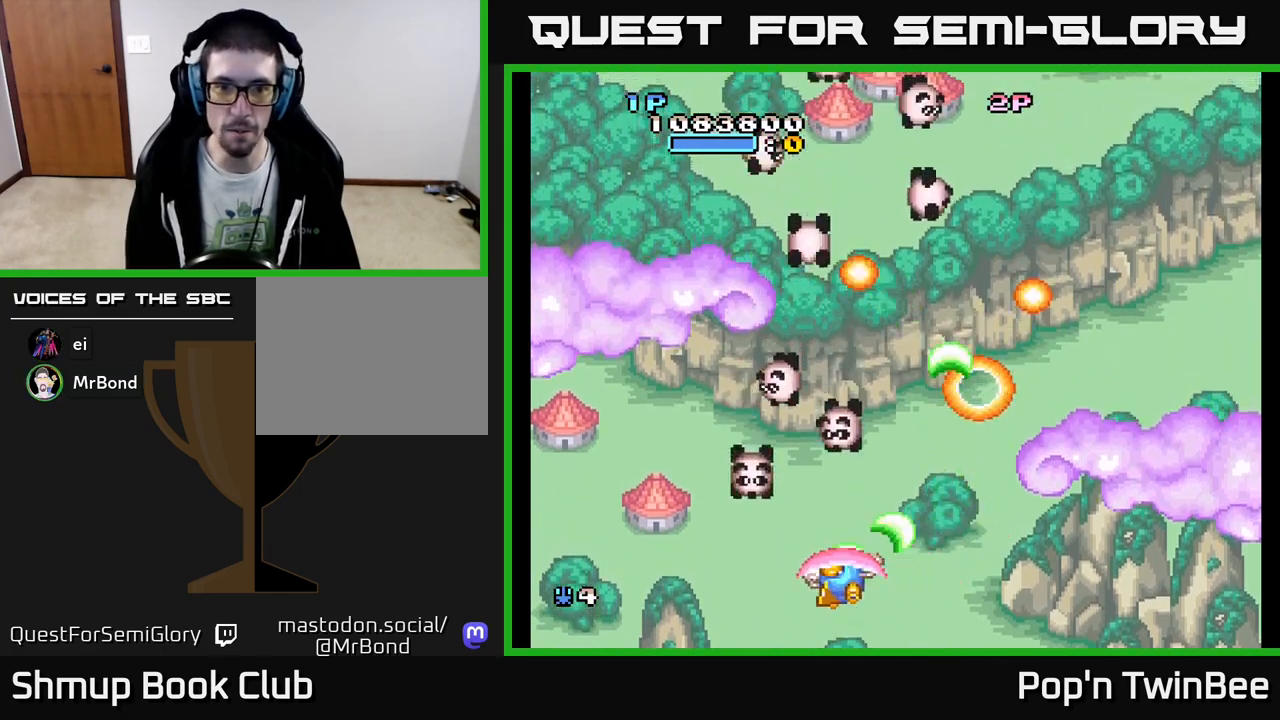
{"buttons": ["A", "DPAD_RIGHT"], "events": [[17, "DPAD_DOWN", "down"], [17, "DPAD_LEFT", "up"], [83, "DPAD_RIGHT", "down"], [117, "DPAD_DOWN", "up"], [150, "DPAD_RIGHT", "up"], [450, "DPAD_RIGHT", "down"]]}
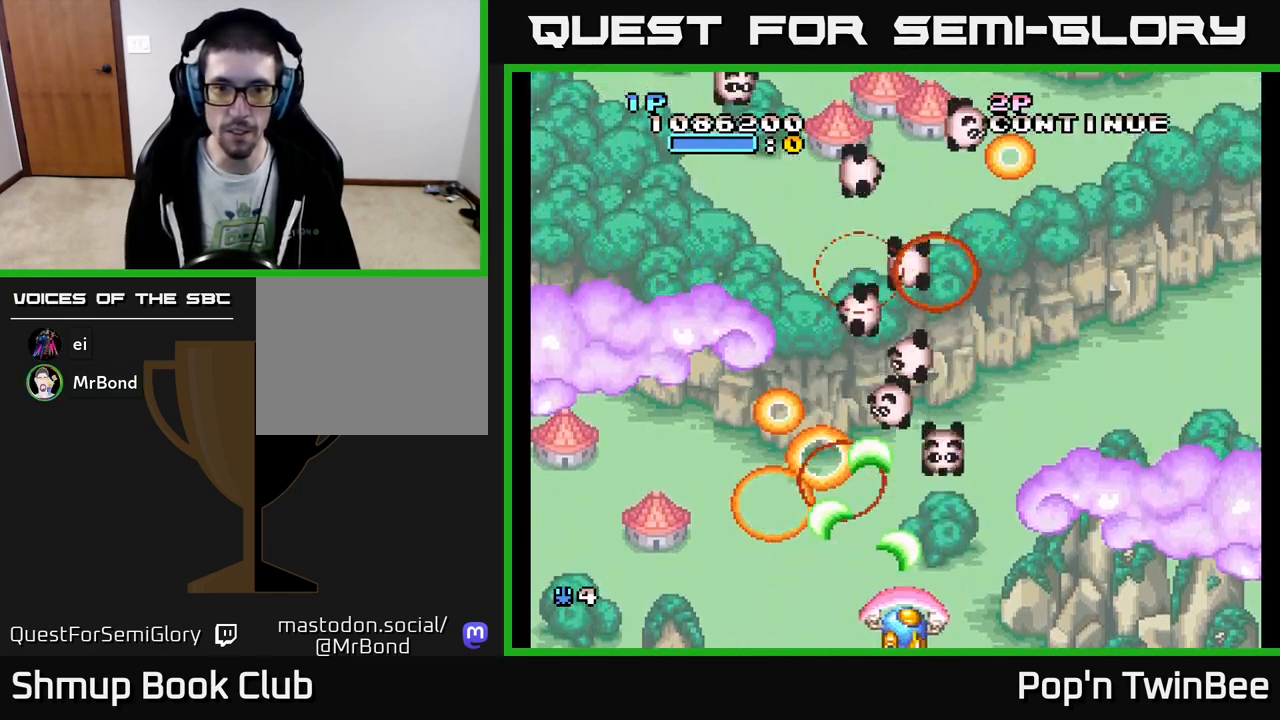
{"buttons": ["A"], "events": [[17, "DPAD_RIGHT", "up"]]}
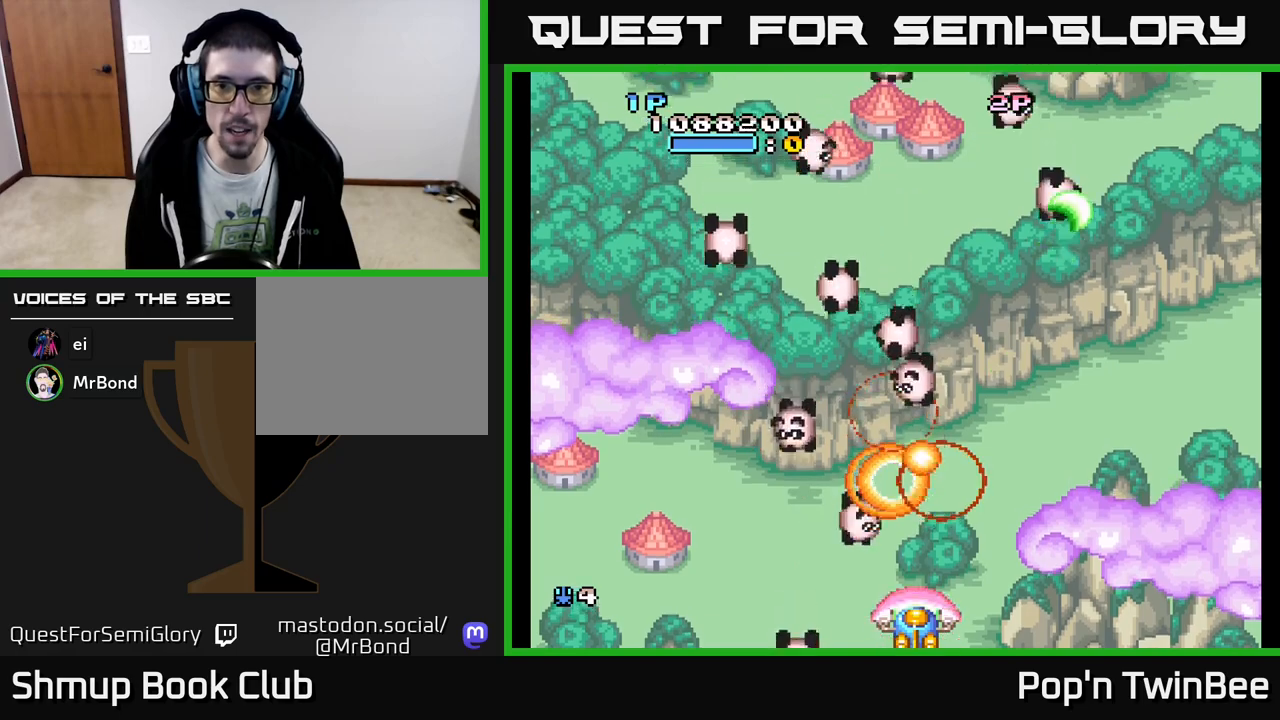
{"buttons": ["A"], "events": [[267, "DPAD_RIGHT", "down"], [317, "DPAD_RIGHT", "up"]]}
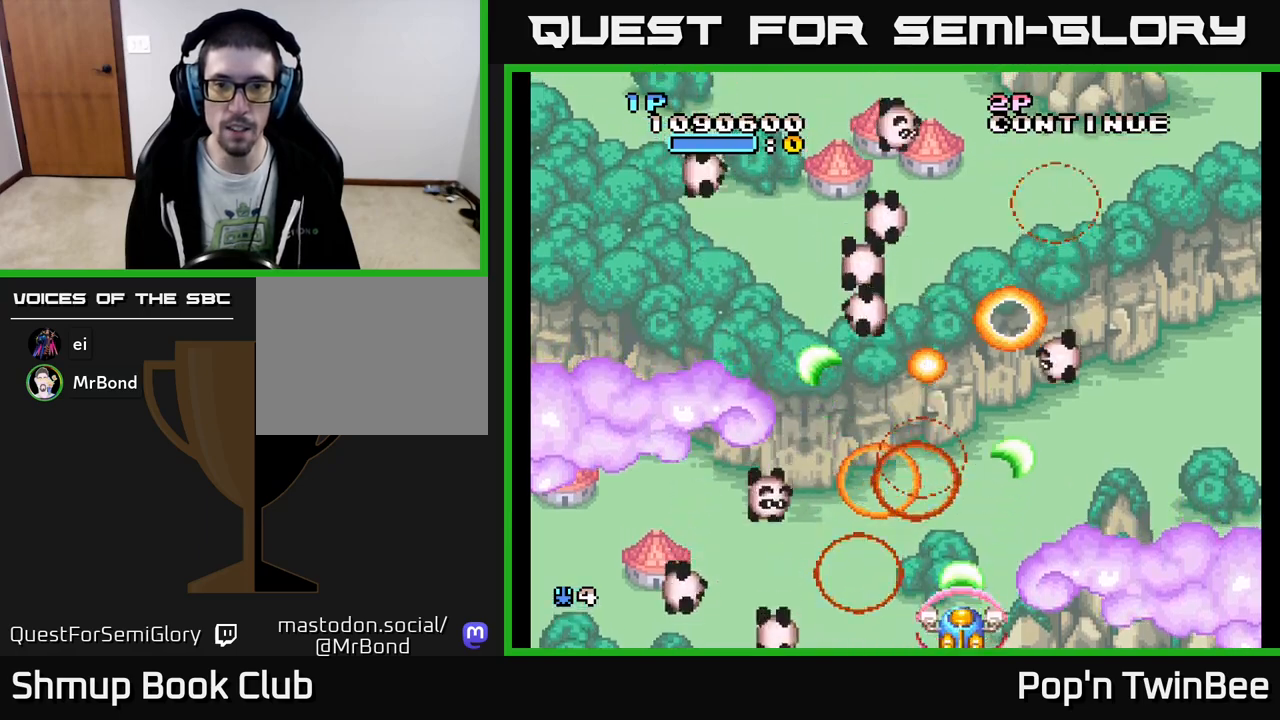
{"buttons": ["A"], "events": [[117, "DPAD_LEFT", "down"], [183, "DPAD_UP", "down"], [217, "DPAD_LEFT", "up"], [250, "DPAD_RIGHT", "down"], [283, "DPAD_UP", "up"], [333, "DPAD_DOWN", "down"], [450, "DPAD_RIGHT", "up"], [483, "DPAD_DOWN", "up"]]}
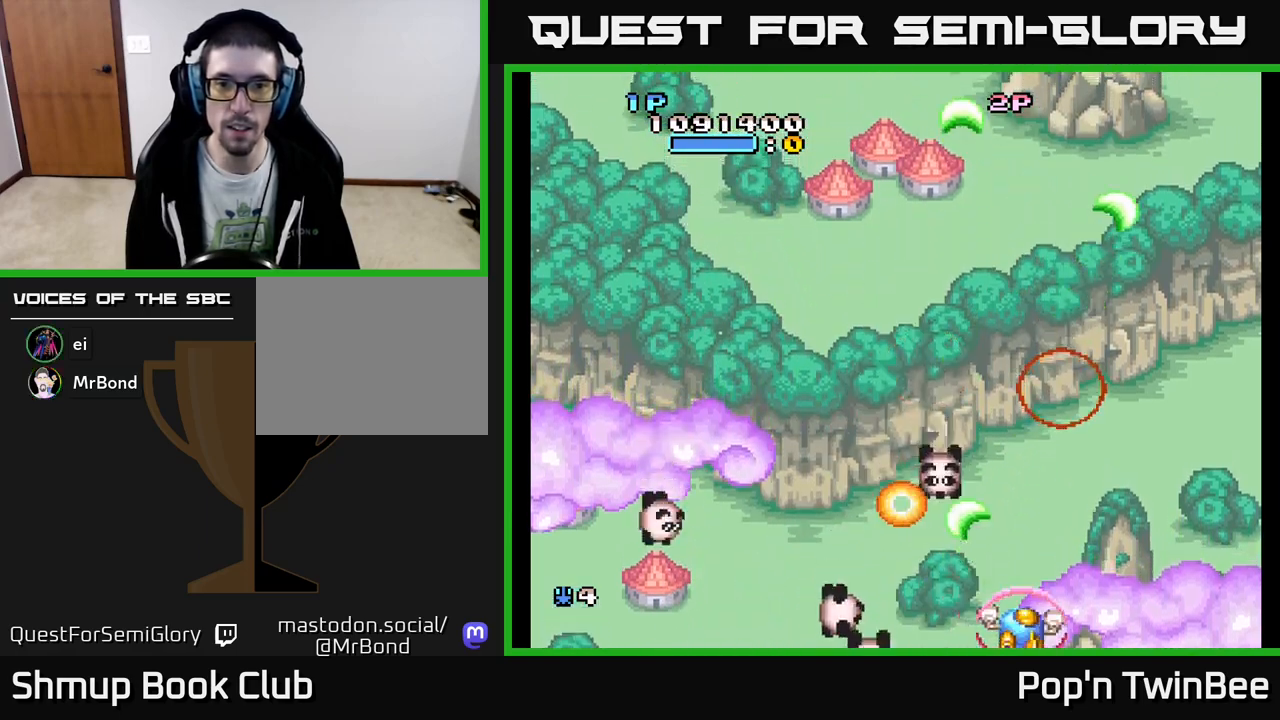
{"buttons": ["DPAD_UP", "DPAD_LEFT"], "events": [[167, "DPAD_RIGHT", "down"], [183, "DPAD_UP", "down"], [217, "DPAD_RIGHT", "up"], [267, "A", "up"], [350, "DPAD_LEFT", "down"]]}
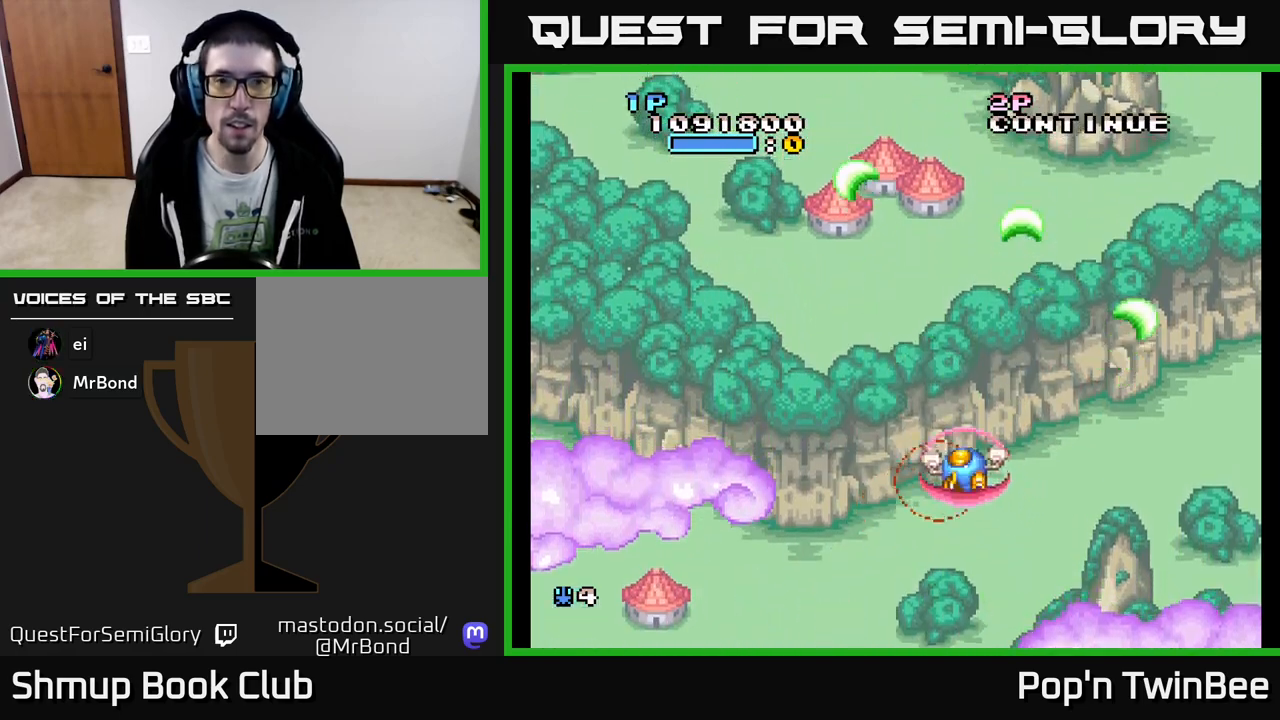
{"buttons": ["A"], "events": [[133, "DPAD_UP", "up"], [217, "DPAD_LEFT", "up"], [233, "A", "down"], [233, "DPAD_DOWN", "down"], [350, "DPAD_DOWN", "up"]]}
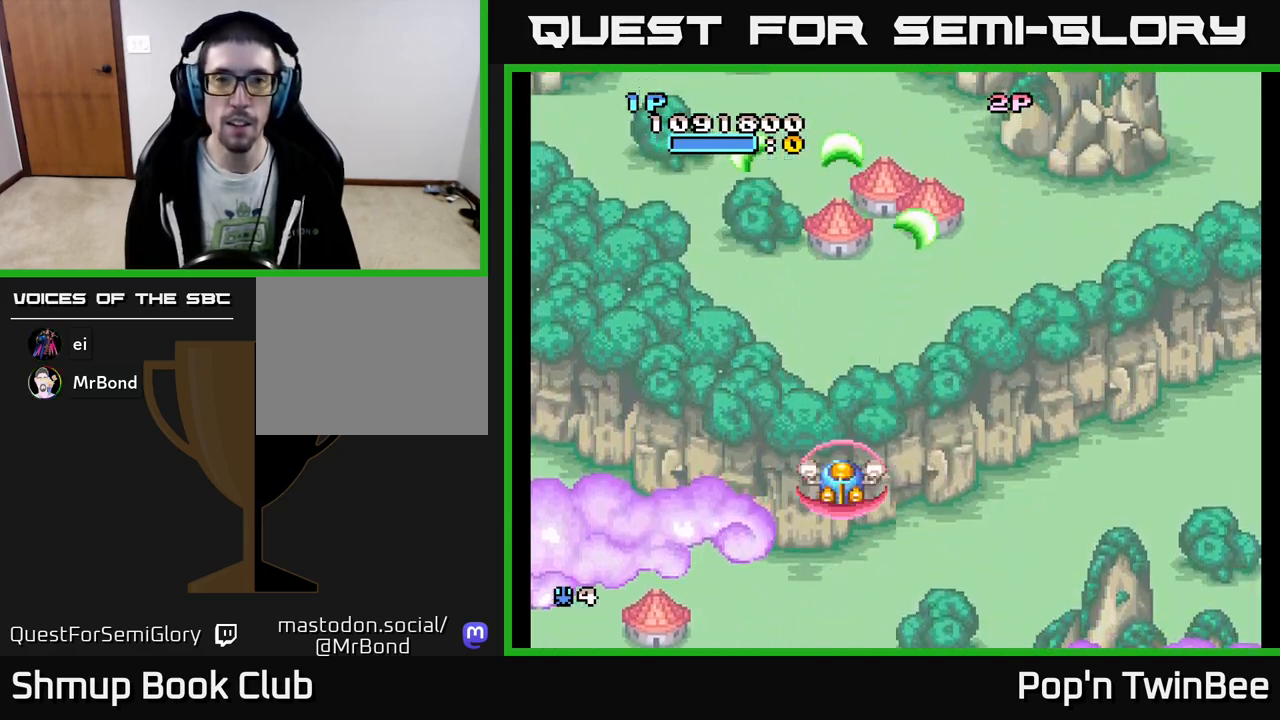
{"buttons": [], "events": [[183, "A", "up"]]}
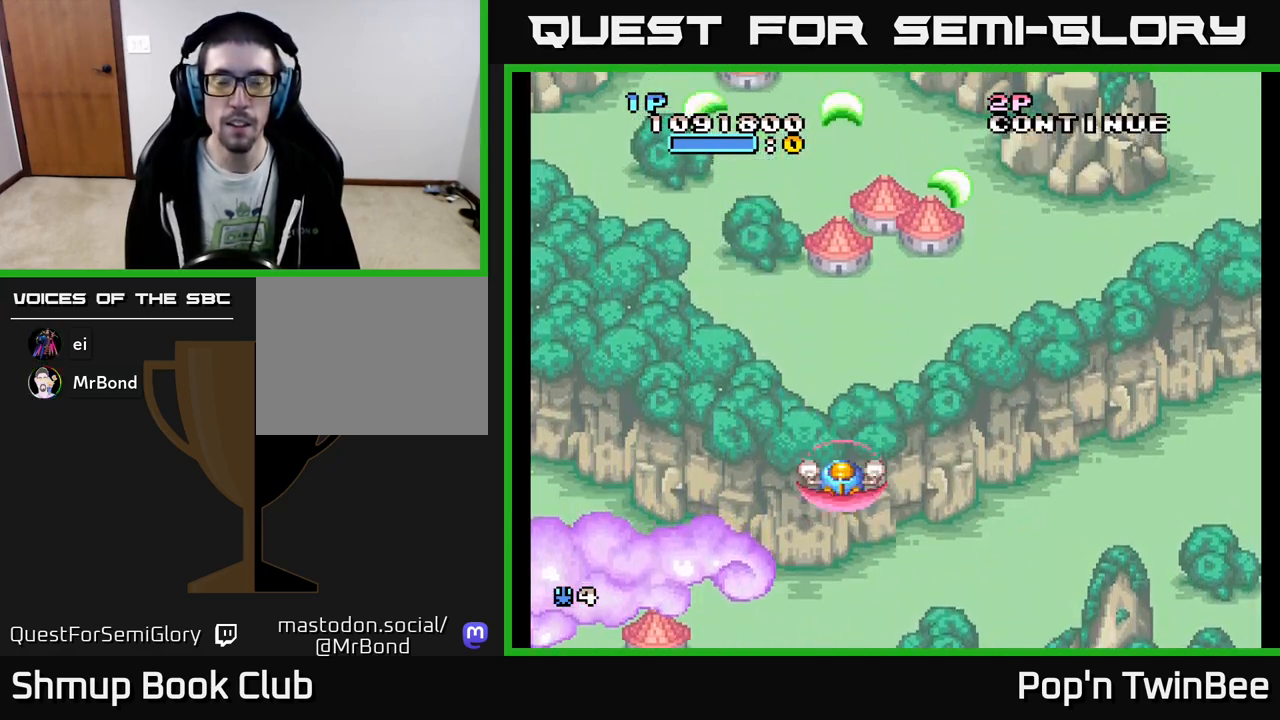
{"buttons": ["A", "DPAD_DOWN"], "events": [[117, "DPAD_UP", "down"], [183, "DPAD_LEFT", "down"], [267, "DPAD_UP", "up"], [333, "DPAD_LEFT", "up"], [350, "DPAD_DOWN", "down"], [383, "DPAD_RIGHT", "down"], [400, "A", "down"], [417, "DPAD_RIGHT", "up"]]}
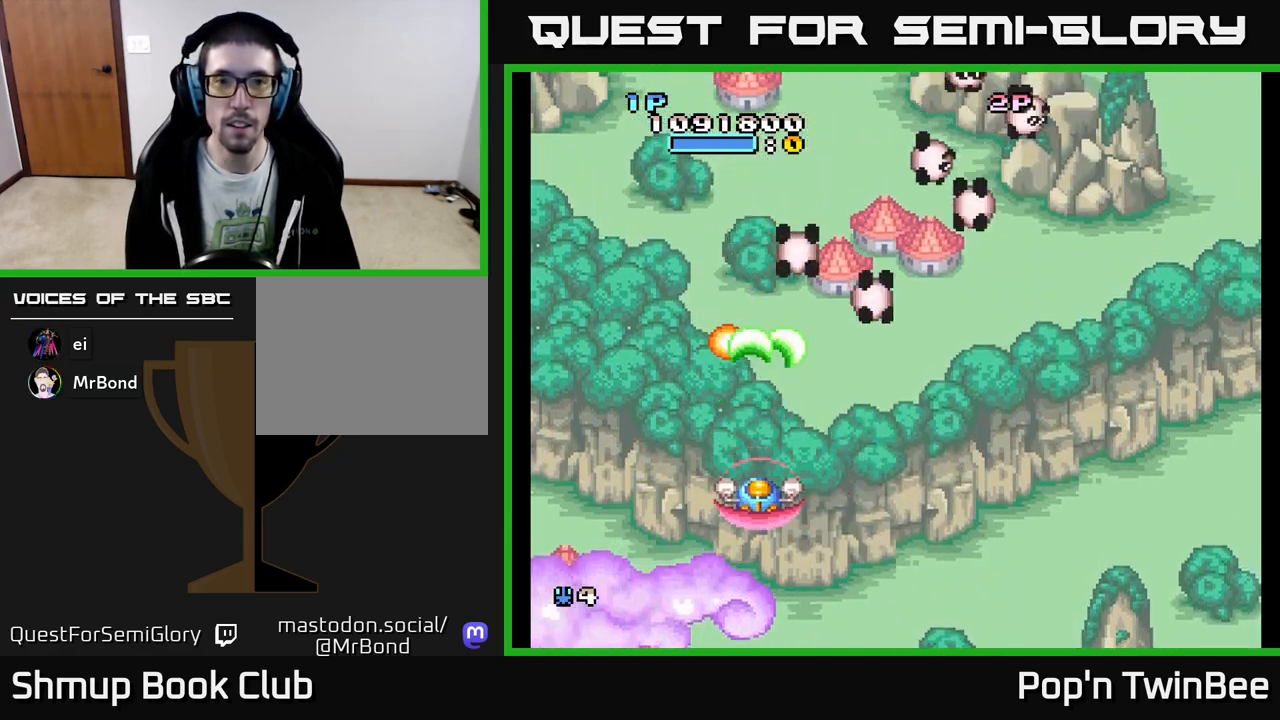
{"buttons": ["A", "DPAD_LEFT"], "events": [[67, "DPAD_DOWN", "up"], [150, "DPAD_RIGHT", "down"], [167, "DPAD_DOWN", "down"], [317, "DPAD_RIGHT", "up"], [350, "DPAD_LEFT", "down"], [400, "DPAD_DOWN", "up"]]}
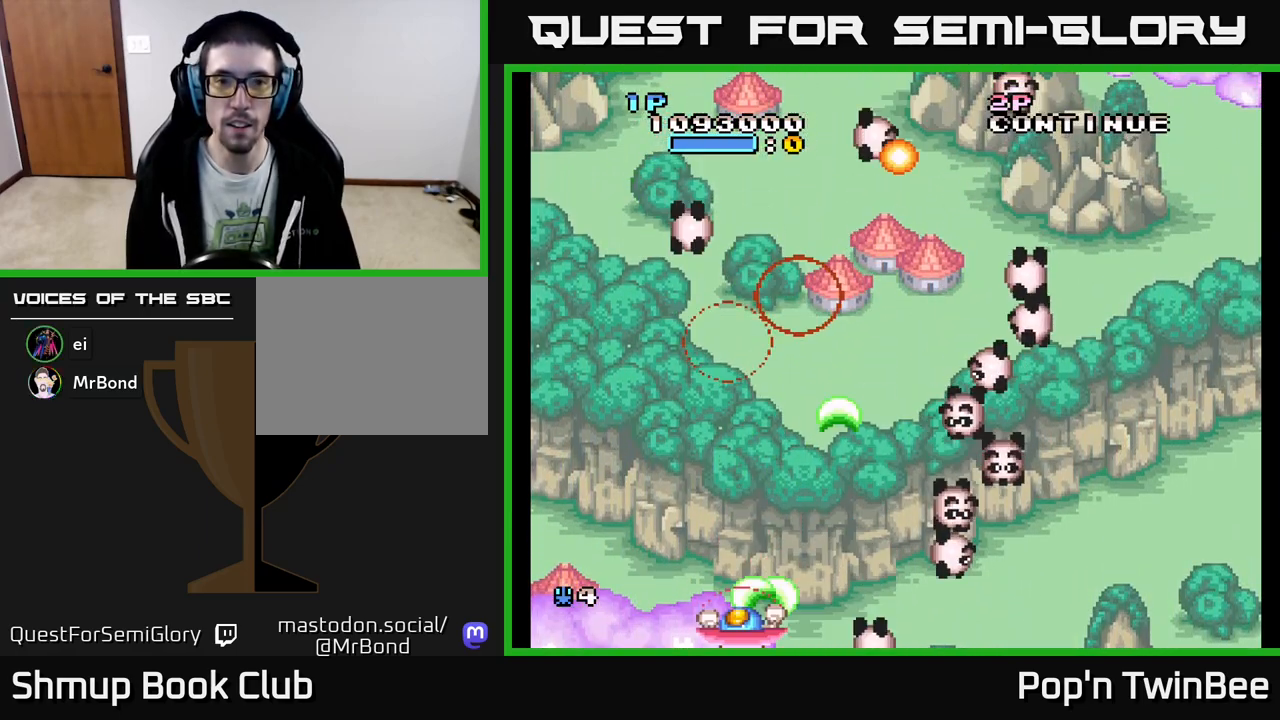
{"buttons": ["A", "DPAD_DOWN"], "events": [[33, "DPAD_LEFT", "up"], [67, "DPAD_UP", "down"], [167, "DPAD_RIGHT", "down"], [250, "DPAD_UP", "up"], [367, "DPAD_DOWN", "down"], [500, "DPAD_RIGHT", "up"]]}
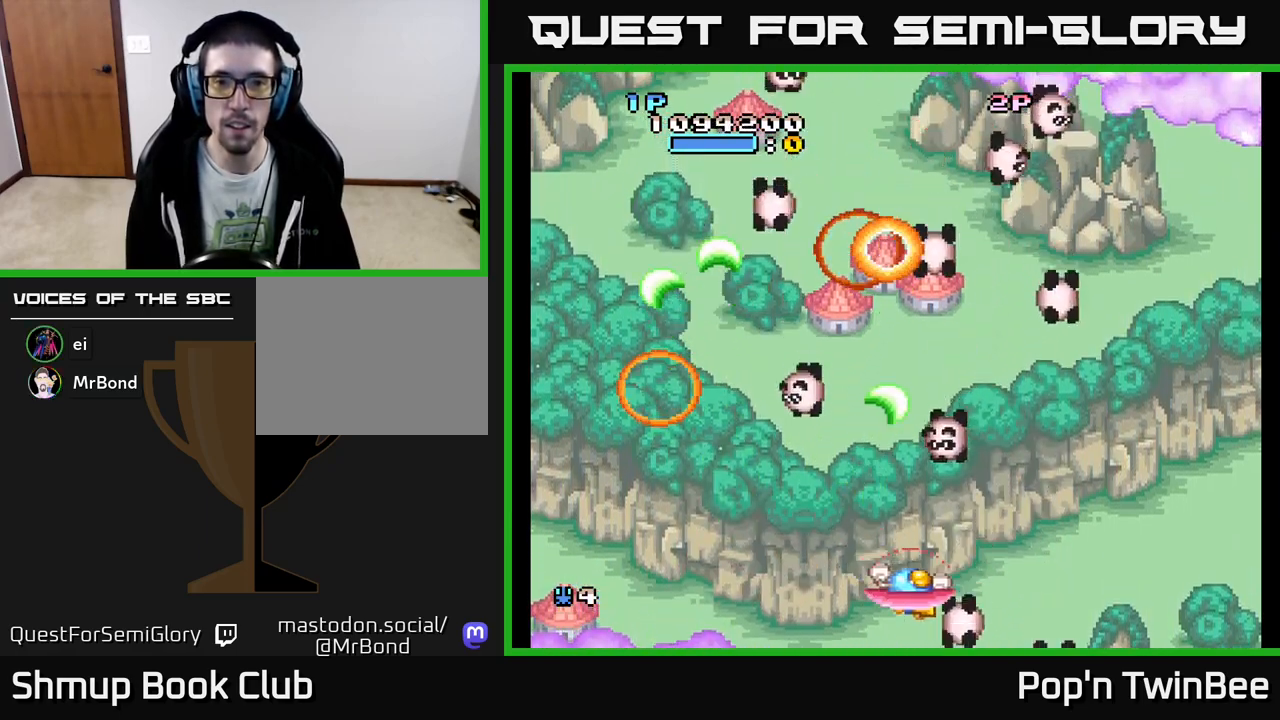
{"buttons": ["A"], "events": [[17, "DPAD_DOWN", "up"], [67, "DPAD_LEFT", "down"], [133, "DPAD_DOWN", "down"], [200, "DPAD_LEFT", "up"], [250, "DPAD_LEFT", "down"], [333, "DPAD_DOWN", "up"], [500, "DPAD_LEFT", "up"]]}
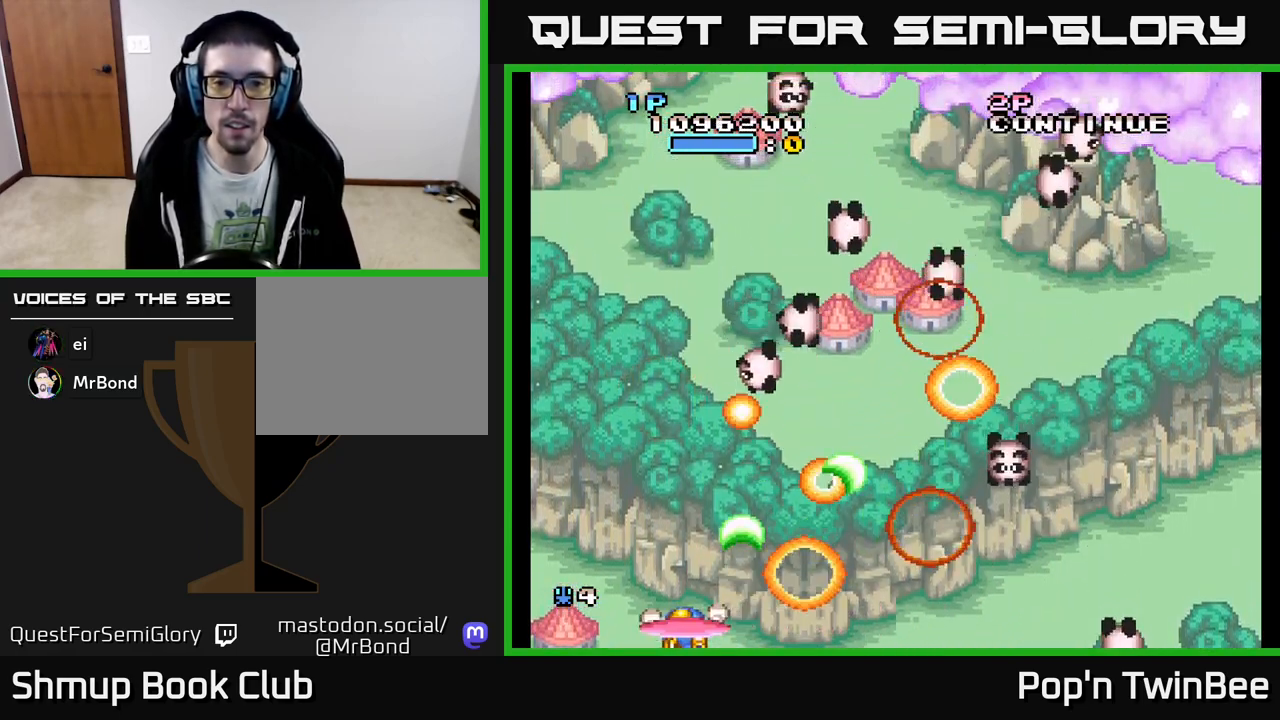
{"buttons": ["A", "DPAD_DOWN", "DPAD_RIGHT"], "events": [[67, "DPAD_UP", "down"], [117, "DPAD_LEFT", "down"], [167, "DPAD_UP", "up"], [250, "DPAD_UP", "down"], [300, "DPAD_LEFT", "up"], [333, "DPAD_RIGHT", "down"], [383, "DPAD_UP", "up"], [450, "DPAD_DOWN", "down"]]}
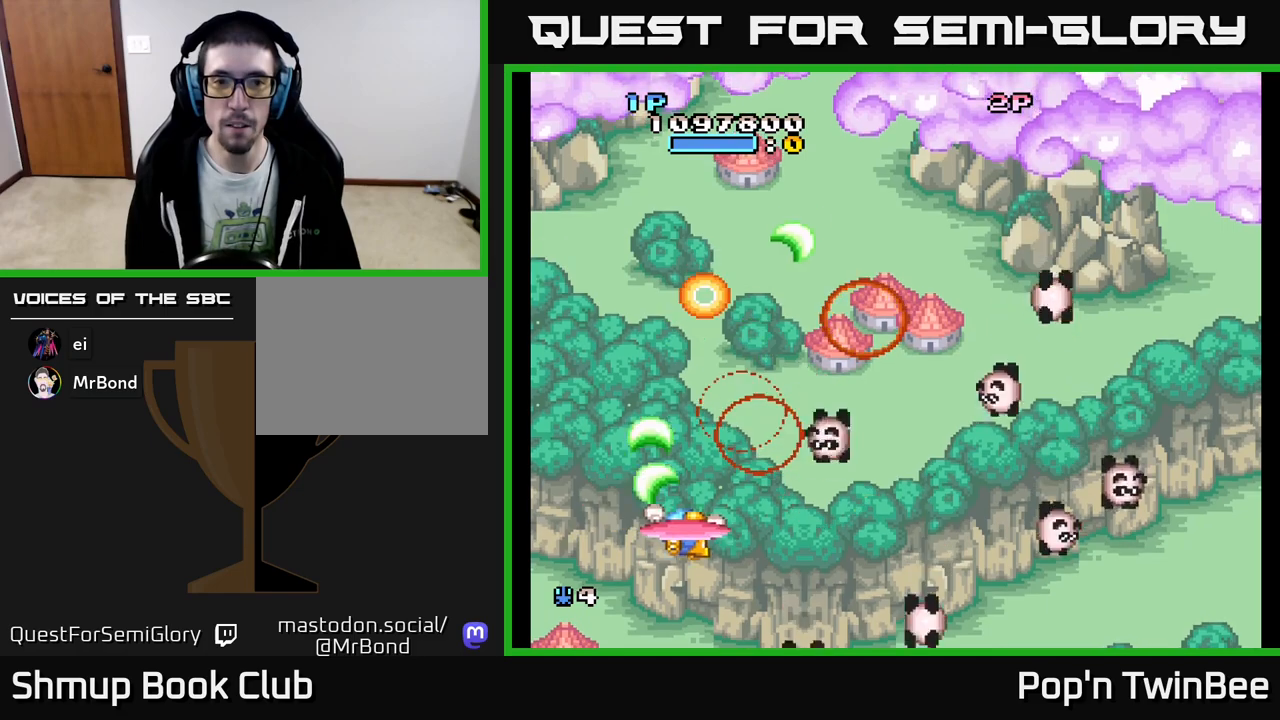
{"buttons": ["A", "DPAD_RIGHT"], "events": [[150, "DPAD_DOWN", "up"], [183, "DPAD_RIGHT", "up"], [217, "DPAD_LEFT", "down"], [217, "DPAD_UP", "down"], [317, "DPAD_LEFT", "up"], [350, "DPAD_RIGHT", "down"], [367, "DPAD_UP", "up"]]}
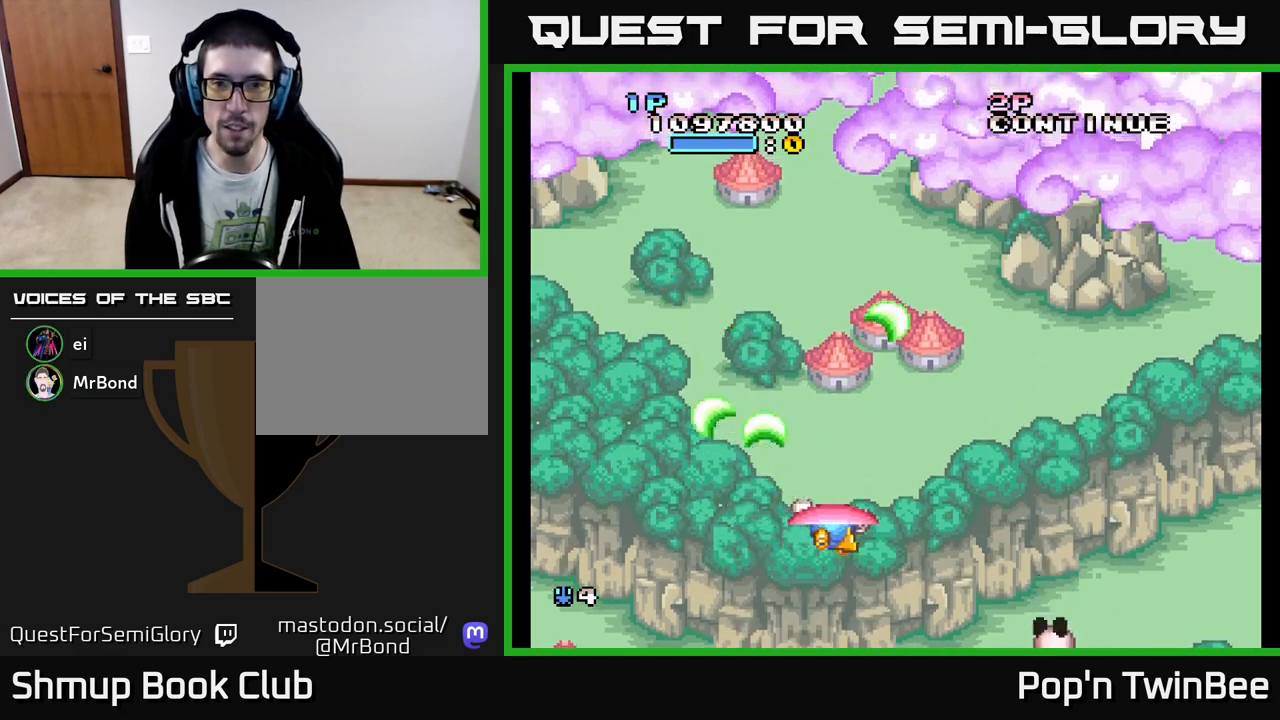
{"buttons": ["A", "DPAD_UP", "DPAD_LEFT"], "events": [[83, "DPAD_DOWN", "down"], [117, "DPAD_RIGHT", "up"], [200, "DPAD_RIGHT", "down"], [217, "DPAD_DOWN", "up"], [267, "DPAD_RIGHT", "up"], [267, "DPAD_UP", "down"], [333, "DPAD_LEFT", "down"]]}
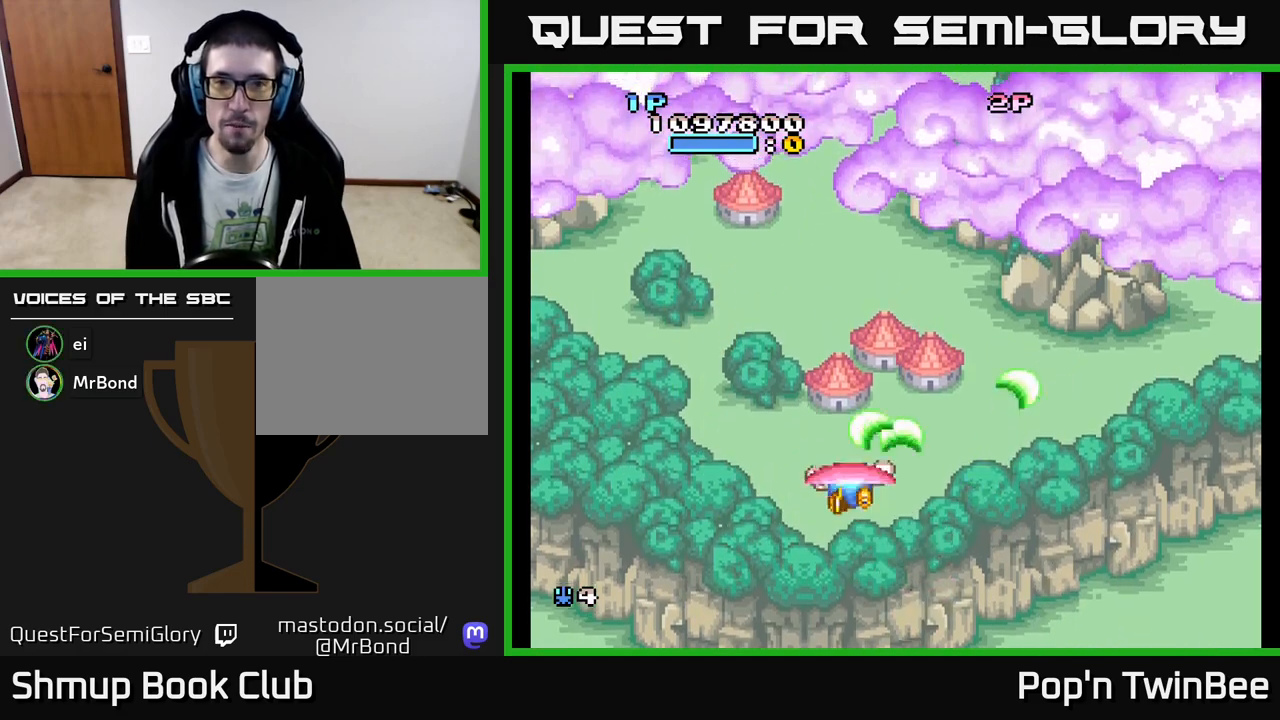
{"buttons": ["A", "DPAD_RIGHT"], "events": [[33, "DPAD_LEFT", "up"], [133, "DPAD_UP", "up"], [183, "DPAD_DOWN", "down"], [217, "A", "up"], [367, "A", "down"], [400, "DPAD_RIGHT", "down"], [433, "DPAD_DOWN", "up"]]}
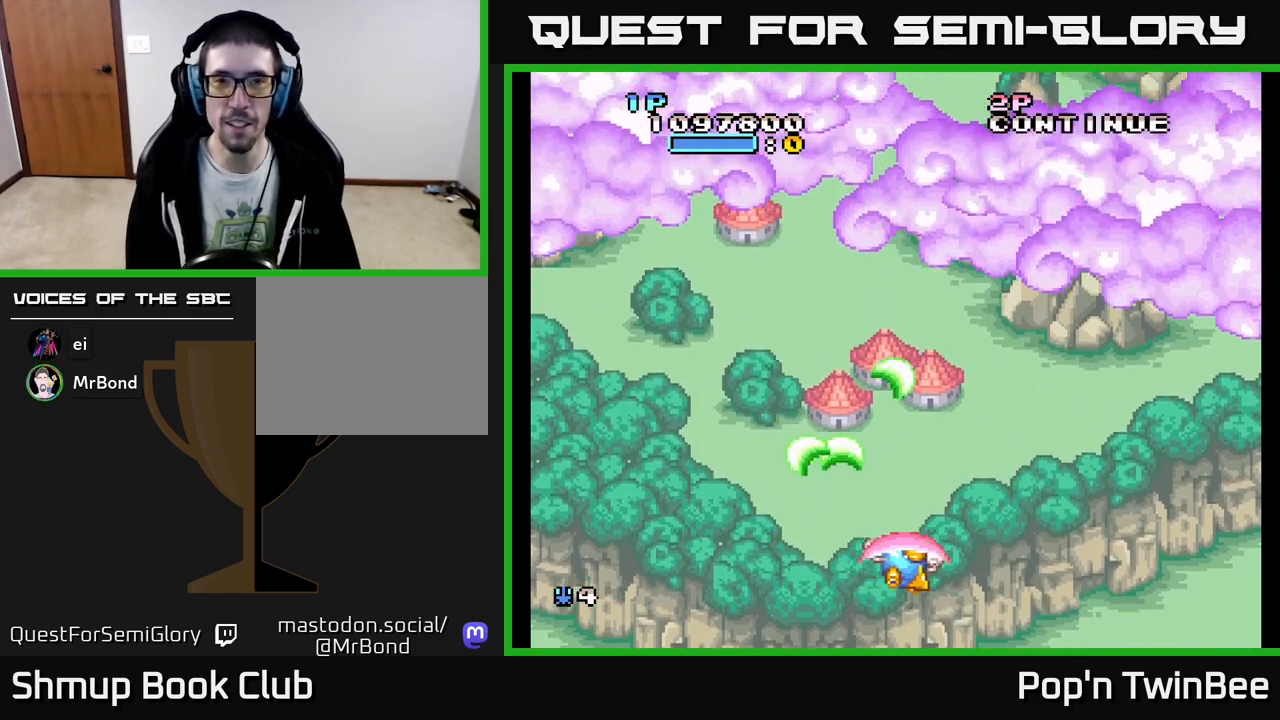
{"buttons": ["A", "DPAD_LEFT"], "events": [[33, "DPAD_RIGHT", "up"], [33, "DPAD_UP", "down"], [83, "DPAD_LEFT", "down"], [267, "DPAD_LEFT", "up"], [317, "DPAD_RIGHT", "down"], [333, "DPAD_UP", "up"], [433, "DPAD_RIGHT", "up"], [500, "DPAD_LEFT", "down"]]}
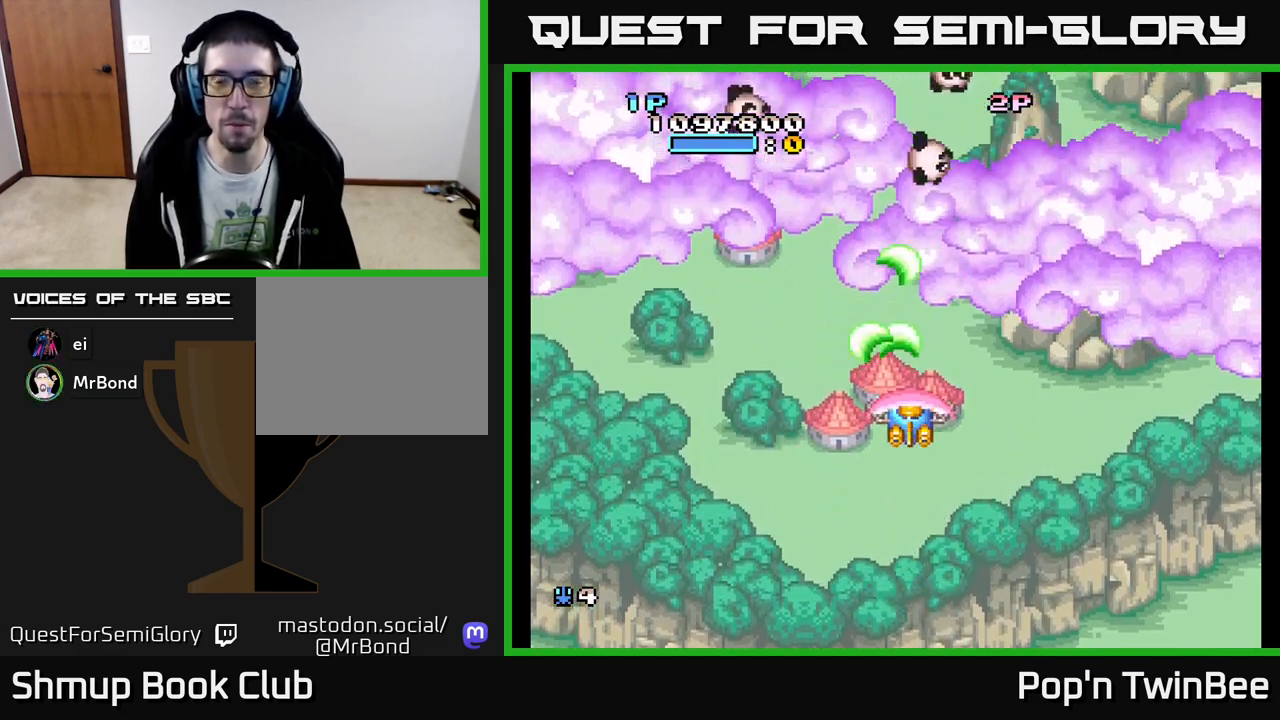
{"buttons": ["A"], "events": [[133, "DPAD_LEFT", "up"], [150, "DPAD_DOWN", "down"], [183, "DPAD_RIGHT", "down"], [283, "DPAD_RIGHT", "up"], [317, "DPAD_RIGHT", "down"], [400, "DPAD_DOWN", "up"], [417, "DPAD_RIGHT", "up"]]}
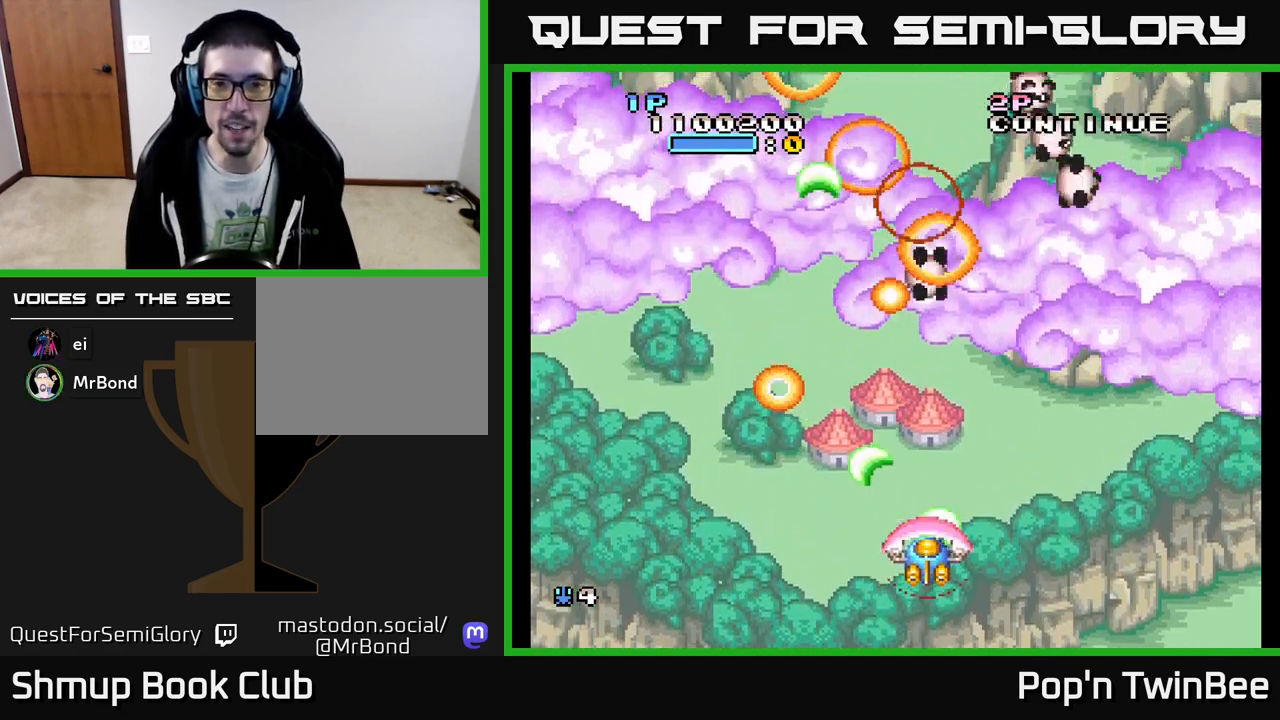
{"buttons": ["A", "DPAD_DOWN", "DPAD_LEFT"], "events": [[83, "DPAD_RIGHT", "down"], [117, "DPAD_DOWN", "down"], [133, "DPAD_RIGHT", "up"], [167, "DPAD_DOWN", "up"], [400, "DPAD_LEFT", "down"], [433, "DPAD_DOWN", "down"]]}
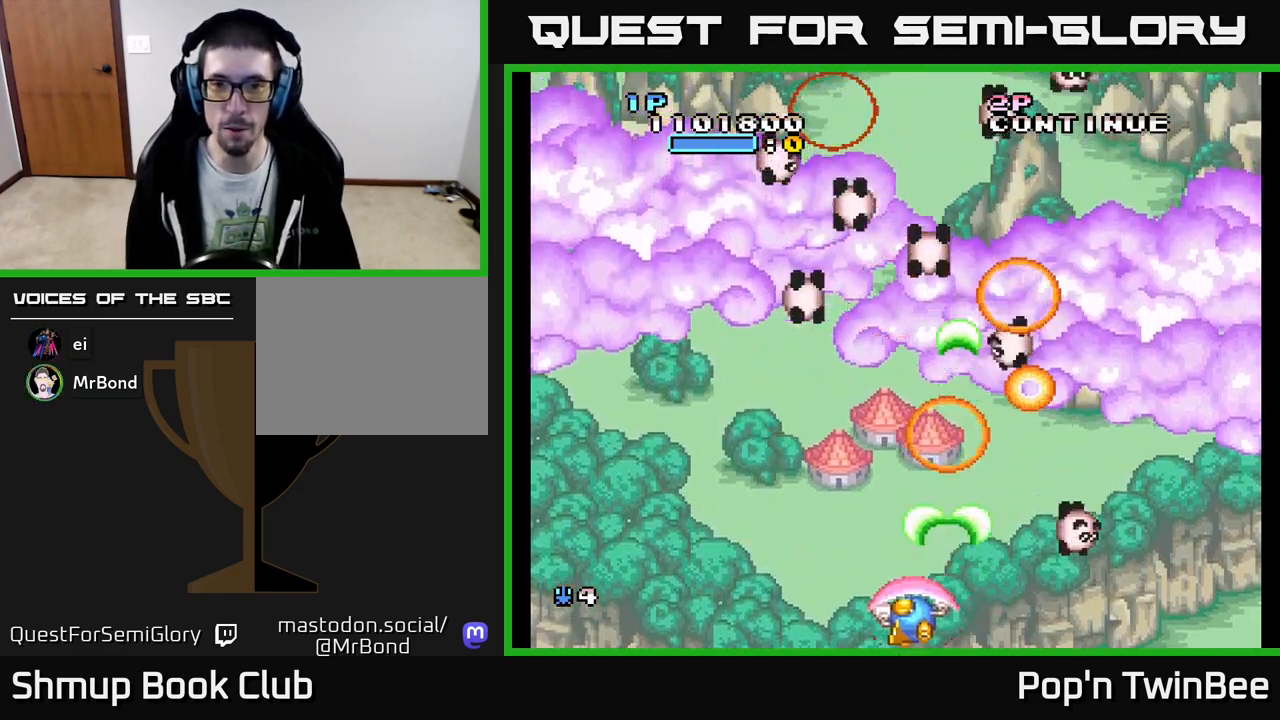
{"buttons": ["A"], "events": [[50, "DPAD_LEFT", "up"], [100, "DPAD_DOWN", "up"]]}
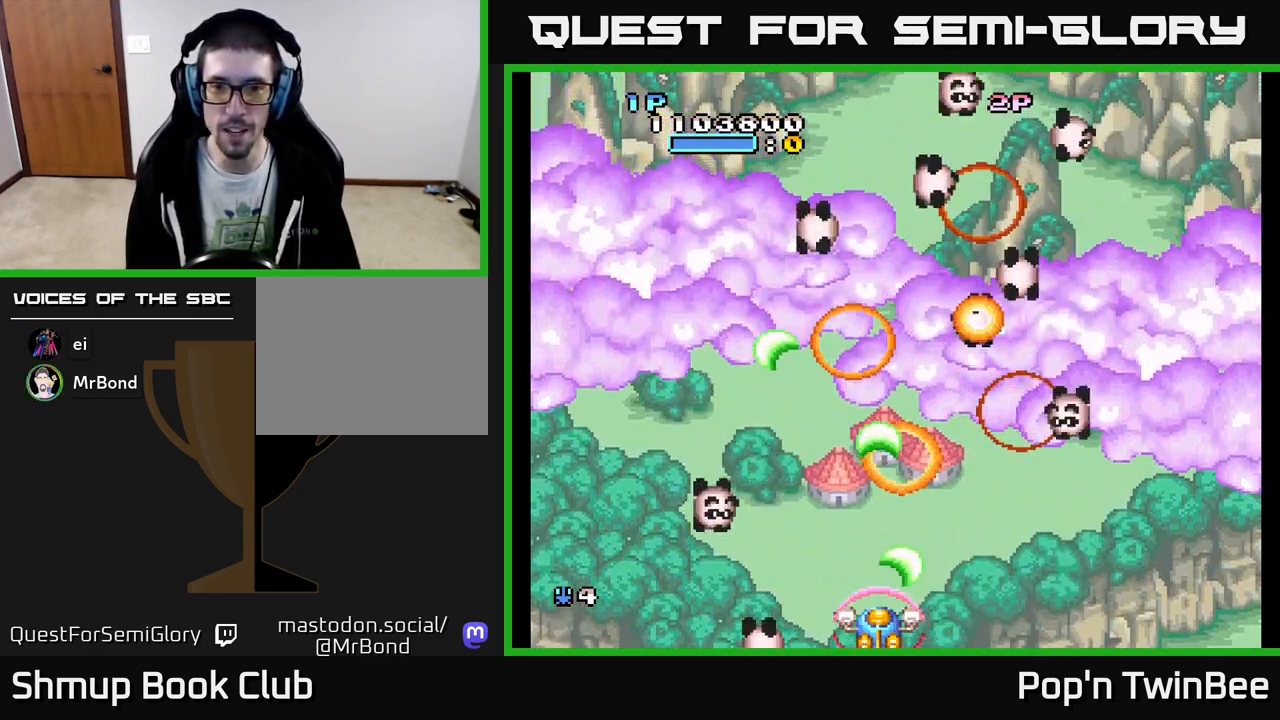
{"buttons": ["A"], "events": [[17, "DPAD_RIGHT", "down"], [83, "DPAD_RIGHT", "up"]]}
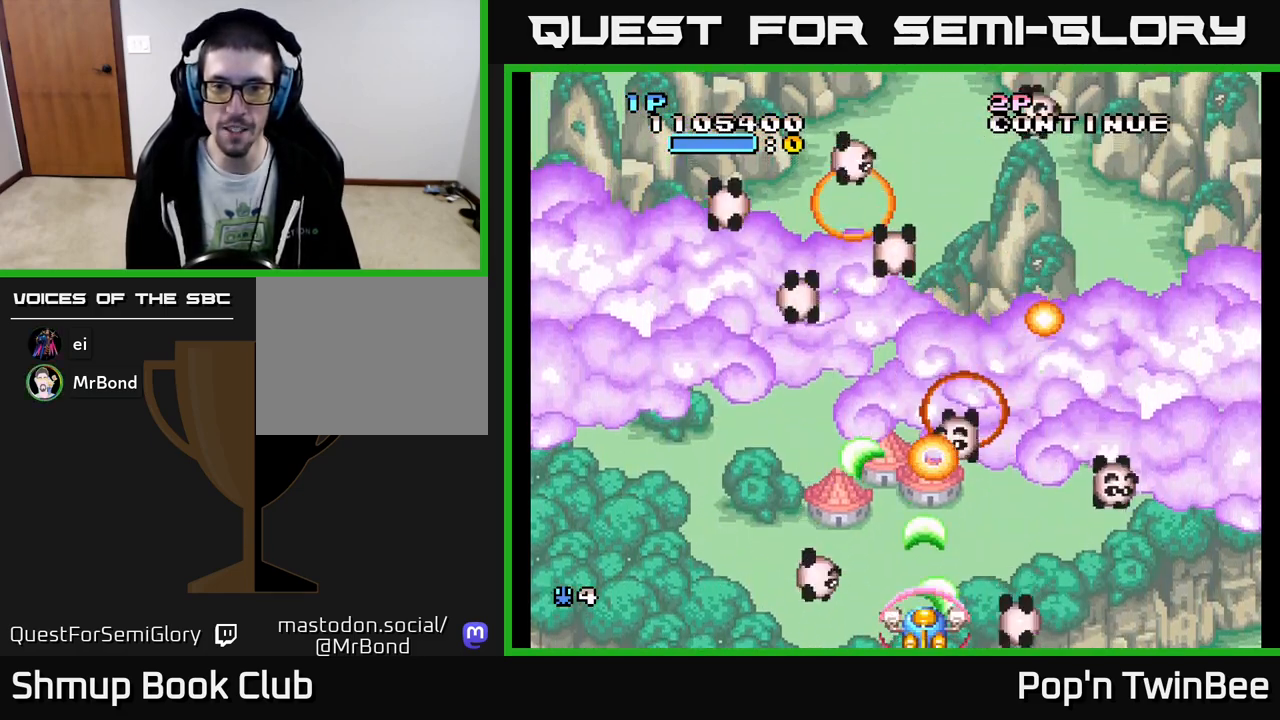
{"buttons": ["A"], "events": []}